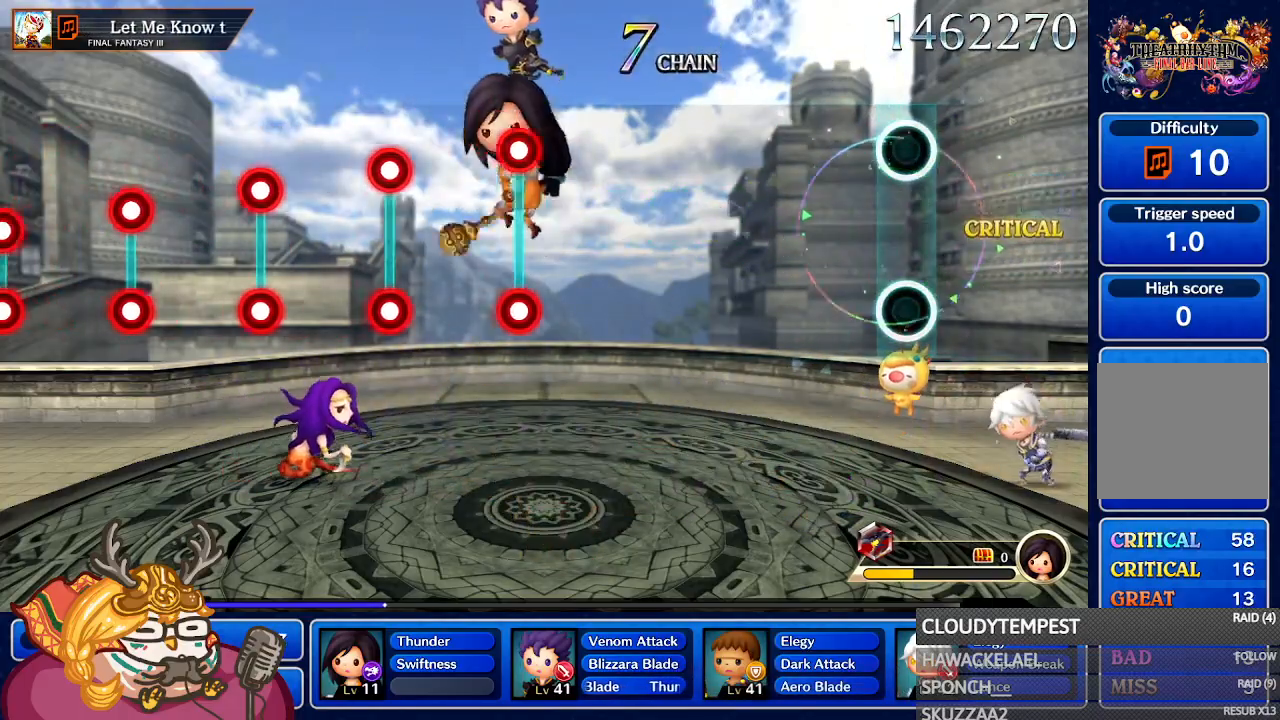
Gameplay with a controller (Nintendo layout); each line is a JSON object with the inputs held at the frame after it. "events" lists button and stick changes between this image and that frame as [ms after this image, input, new state], when the widget could be followed in between. Not read: L3 R3 SELECT START.
{"buttons": [], "left_stick": "center", "right_stick": "center", "events": []}
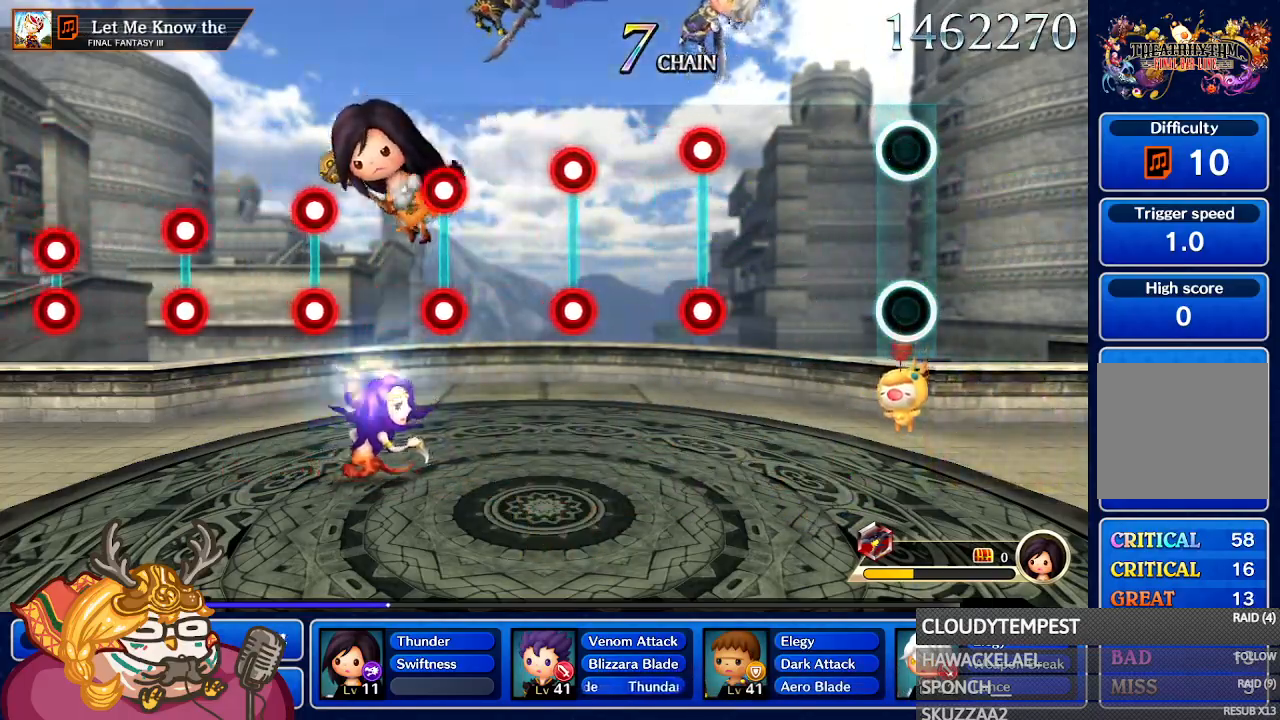
{"buttons": [], "left_stick": "center", "right_stick": "center", "events": []}
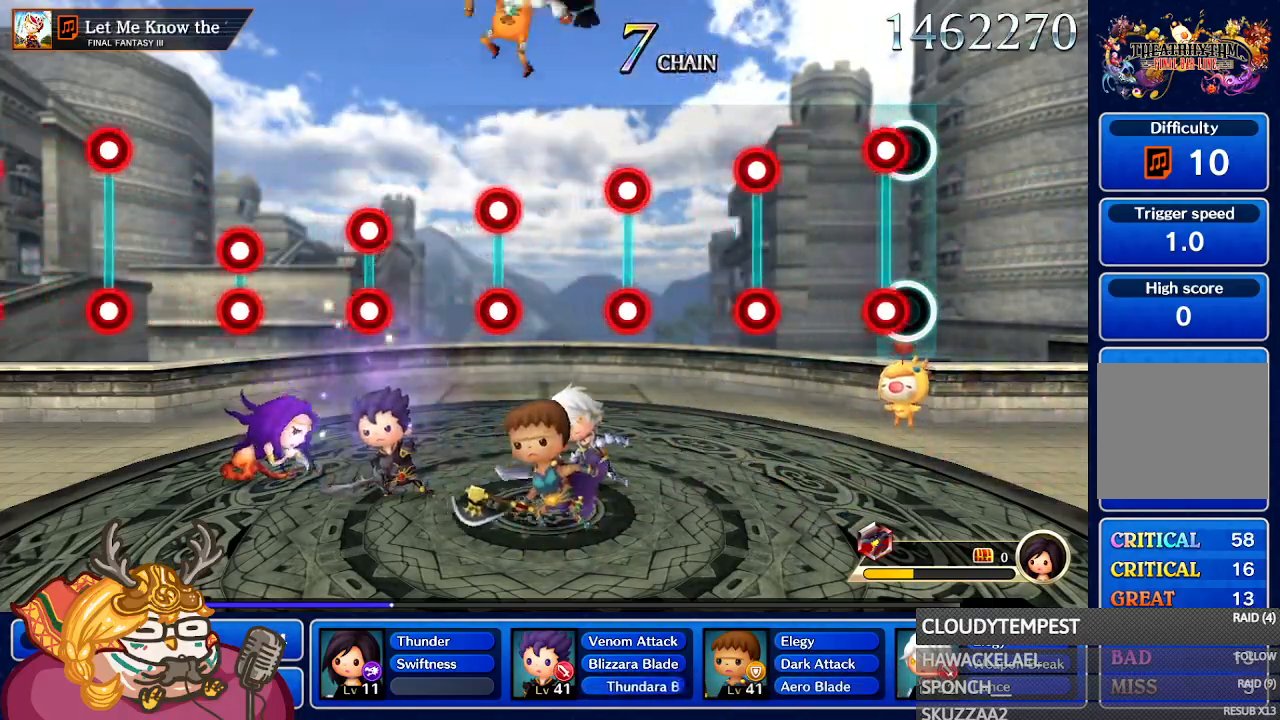
{"buttons": ["A", "L1"], "left_stick": "center", "right_stick": "center", "events": [[50, "A", "down"], [50, "L1", "down"], [183, "A", "up"], [217, "L1", "up"], [400, "A", "down"], [400, "L1", "down"]]}
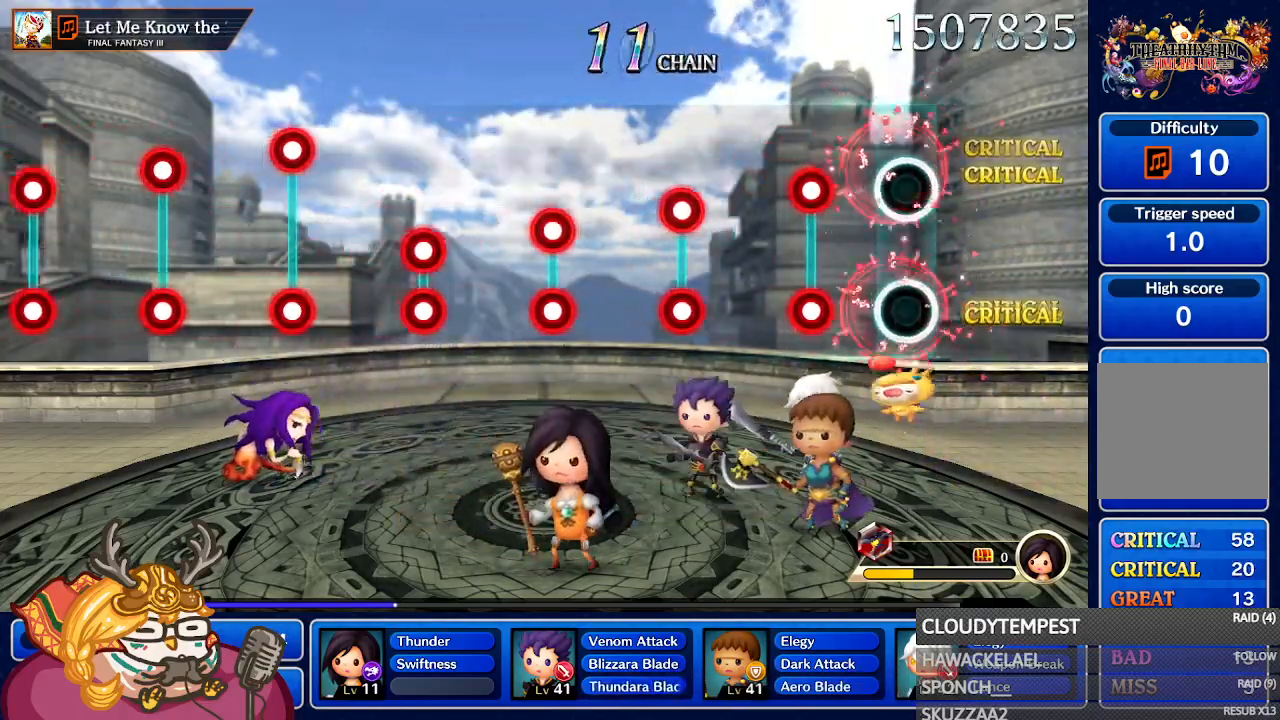
{"buttons": [], "left_stick": "center", "right_stick": "center", "events": [[17, "A", "up"], [33, "L1", "up"], [283, "A", "down"], [283, "L1", "down"], [400, "A", "up"], [417, "L1", "up"]]}
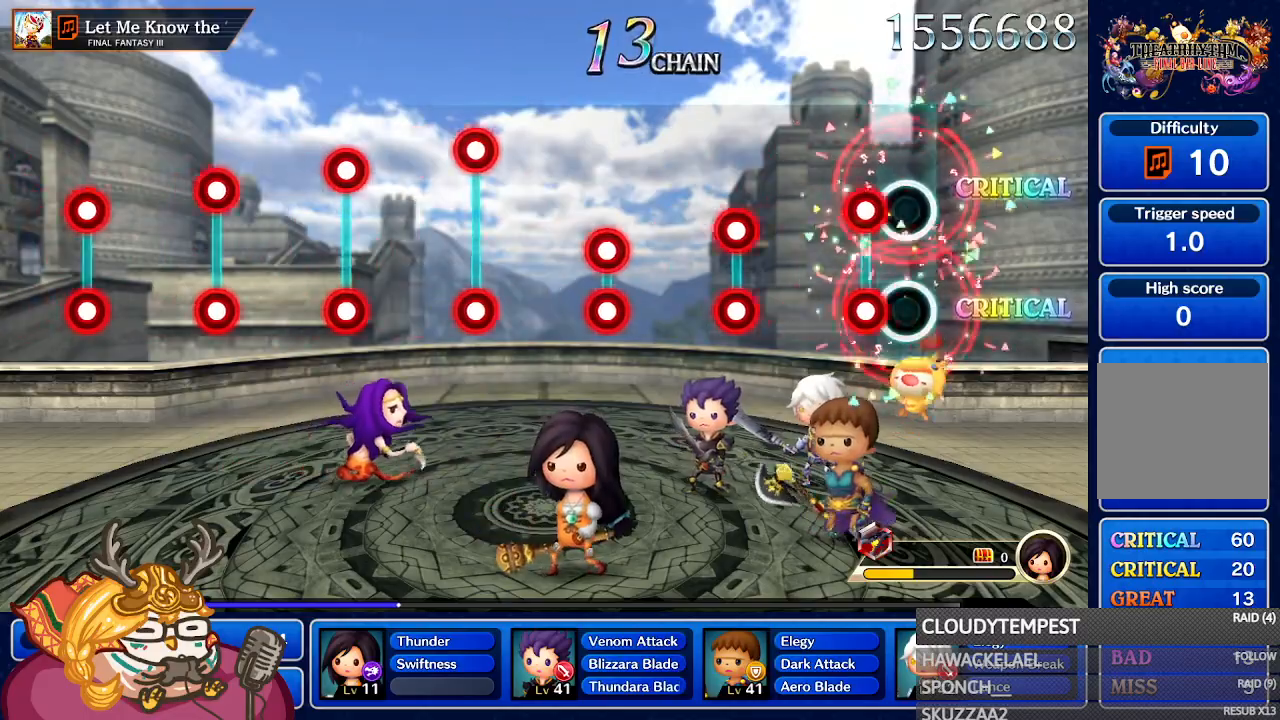
{"buttons": ["A", "L1"], "left_stick": "center", "right_stick": "center", "events": [[117, "A", "down"], [117, "L1", "down"], [250, "A", "up"], [250, "L1", "up"], [450, "A", "down"], [450, "L1", "down"]]}
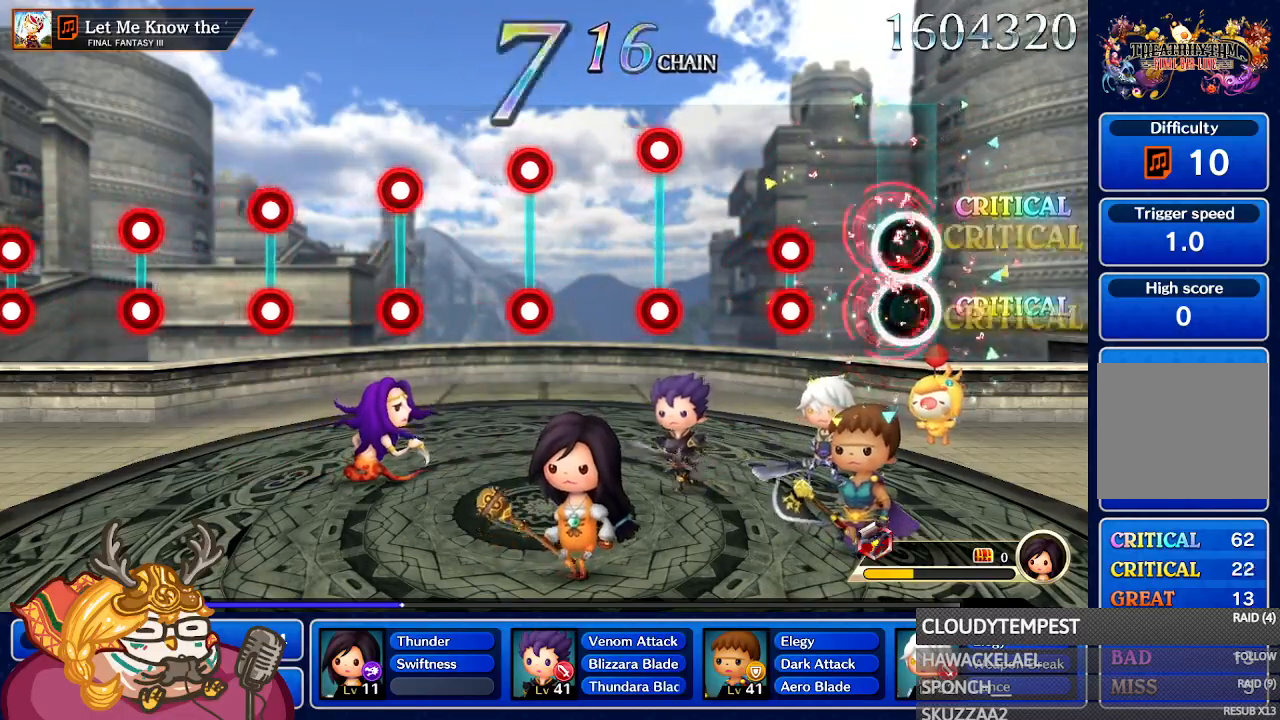
{"buttons": [], "left_stick": "center", "right_stick": "center", "events": [[67, "A", "up"], [67, "L1", "up"], [317, "L1", "down"], [333, "A", "down"], [450, "A", "up"], [450, "L1", "up"]]}
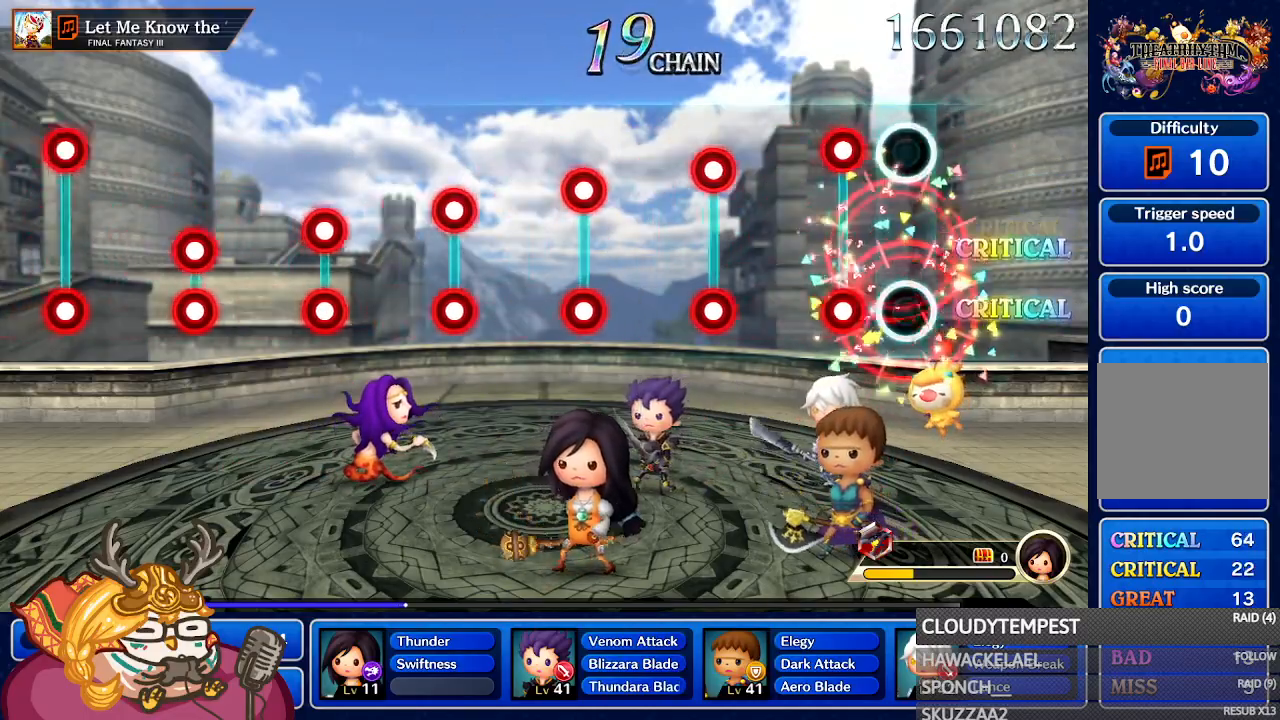
{"buttons": [], "left_stick": "center", "right_stick": "center", "events": [[150, "L1", "down"], [167, "A", "down"], [283, "A", "up"], [283, "L1", "up"]]}
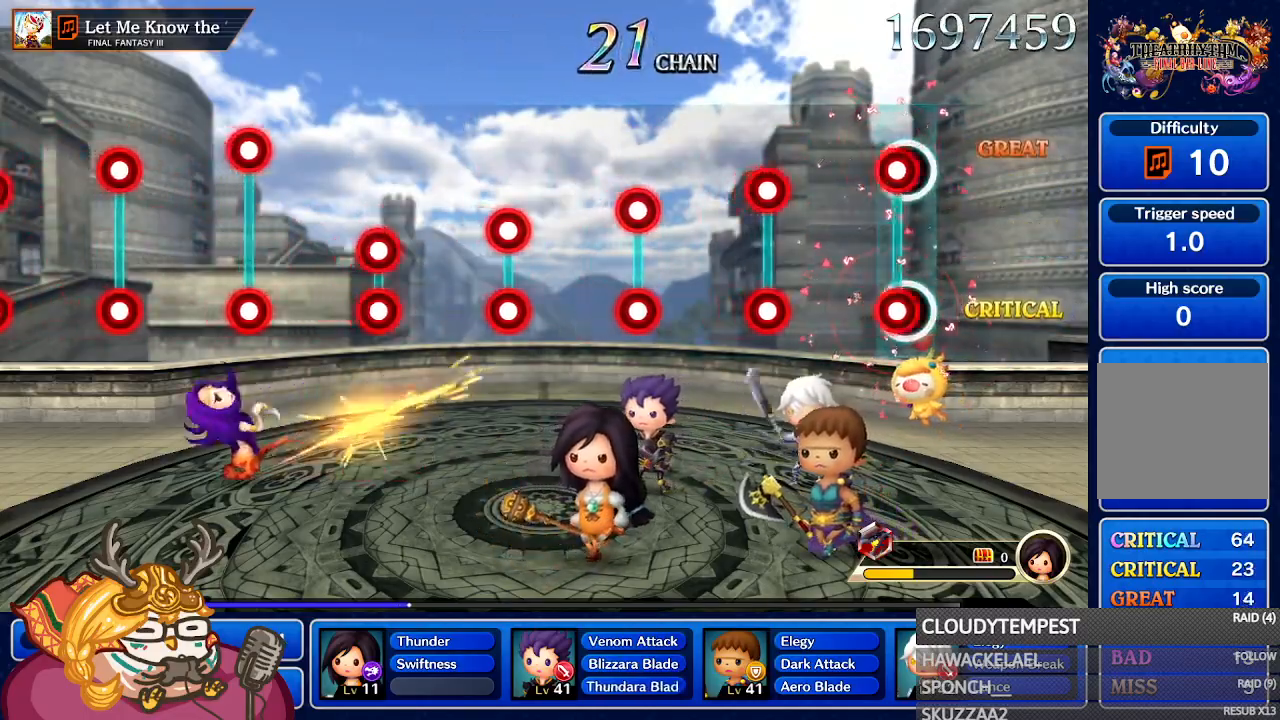
{"buttons": ["A", "L1"], "left_stick": "center", "right_stick": "center", "events": [[33, "L1", "down"], [67, "A", "down"], [150, "L1", "up"], [167, "A", "up"], [400, "A", "down"], [400, "L1", "down"]]}
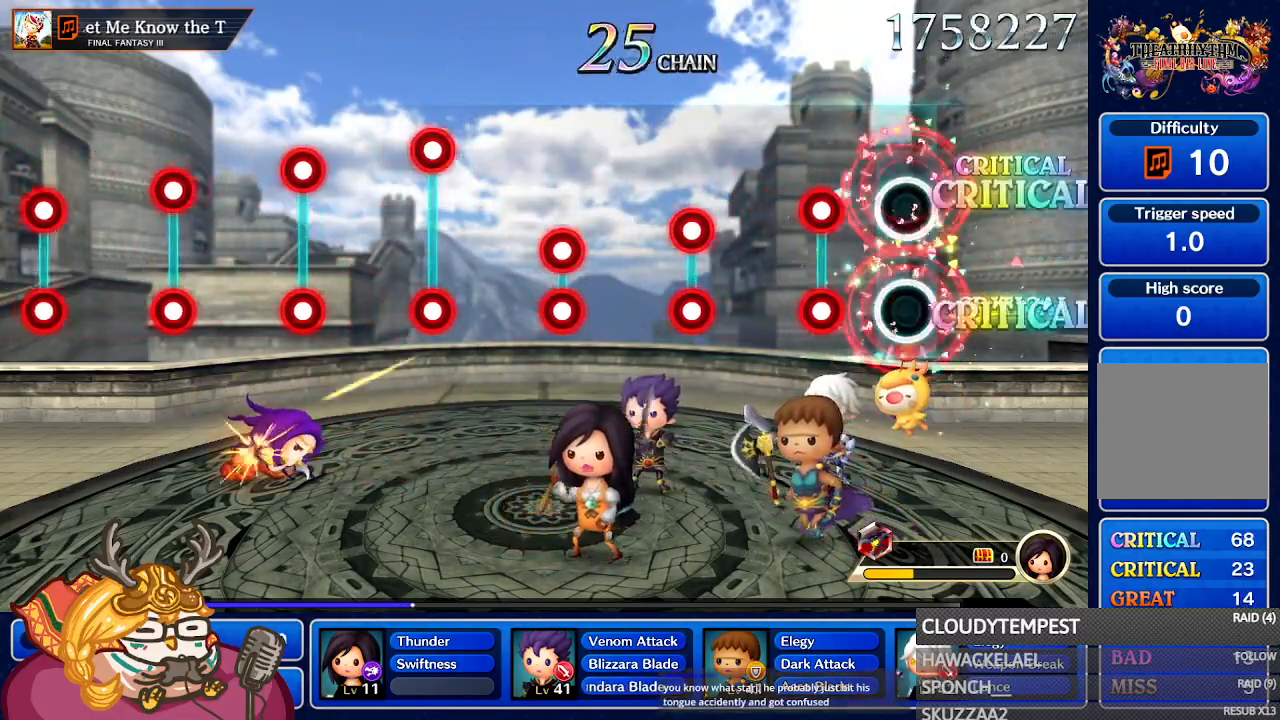
{"buttons": [], "left_stick": "center", "right_stick": "center", "events": [[17, "A", "up"], [17, "L1", "up"], [267, "A", "down"], [267, "L1", "down"], [383, "L1", "up"], [400, "A", "up"]]}
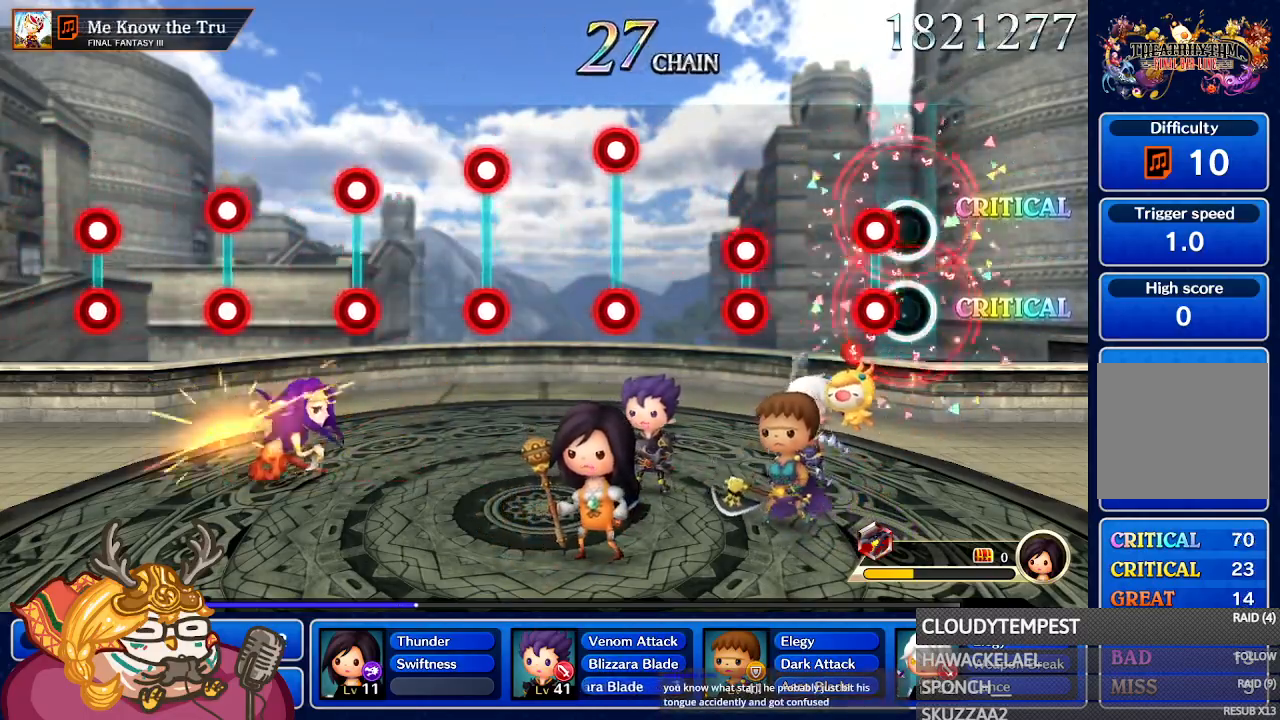
{"buttons": ["A", "L1"], "left_stick": "center", "right_stick": "center", "events": [[100, "L1", "down"], [117, "A", "down"], [233, "A", "up"], [233, "L1", "up"], [483, "A", "down"], [483, "L1", "down"]]}